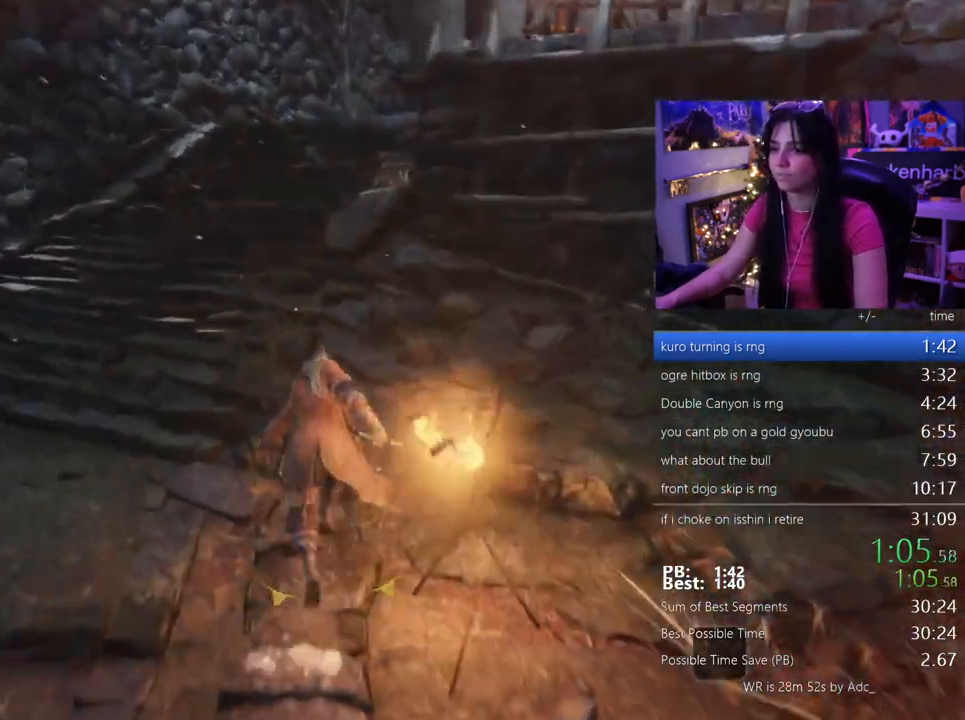
Gameplay with keyboard and mouse; each line is a JSON object with the keys and mouse buttons held at the frame after it. "events" lists presses ("down") and releases ("up") of "1", "2", "3", "4", "5", "a", "alt", "c", "caps_lock", "ctrl", "d", "e", "f", "g", "q", "r", "s", "shift", "space", "t", "tab", "v", "w", "x", "z", "mouse_left", "mouse_wheel" and "mouse_right" between this image and that frame as [ms after this image, input, new state], when the widget could be followed in between. "mouse_left", "mouse_wheel", "mouse_right" = the "left", "wheel", "right" buttons of the "mouse" list. No other keys are recorded. "wheel" means that the mouse wheel is clicked or scrolled. Not read: mouse_move.
{"keys": ["shift", "w"], "mouse": [], "events": []}
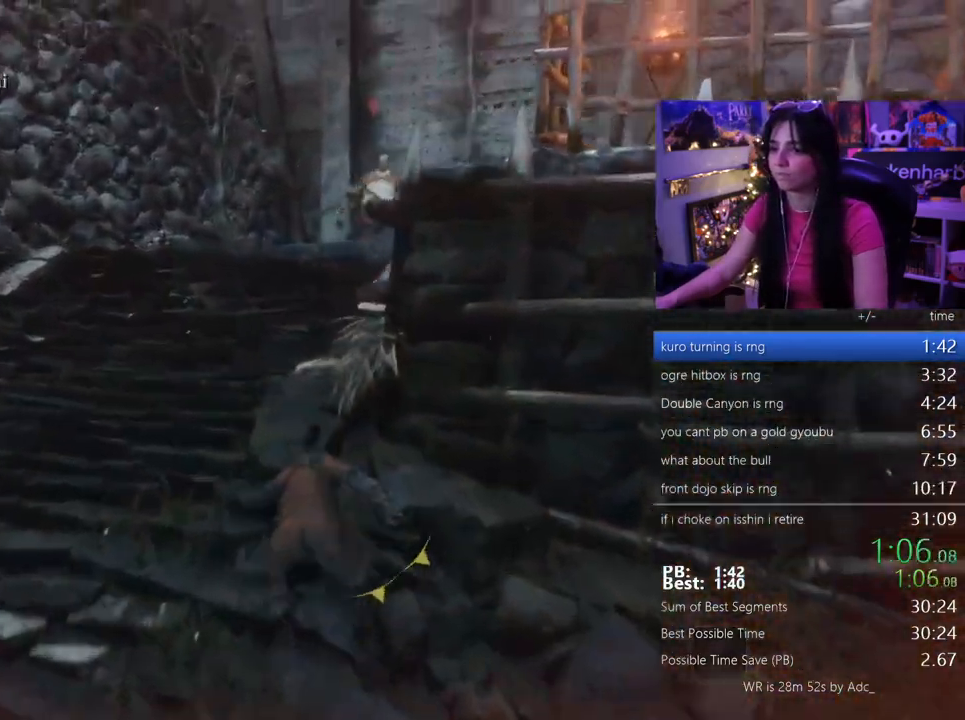
{"keys": ["shift", "w"], "mouse": [], "events": []}
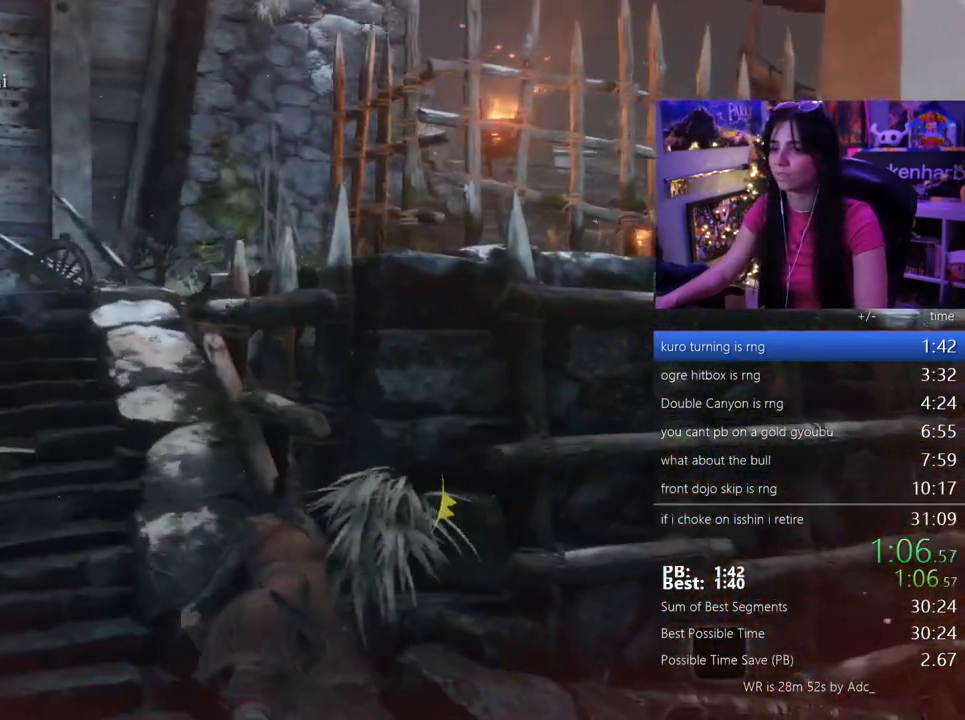
{"keys": ["shift", "w"], "mouse": [], "events": []}
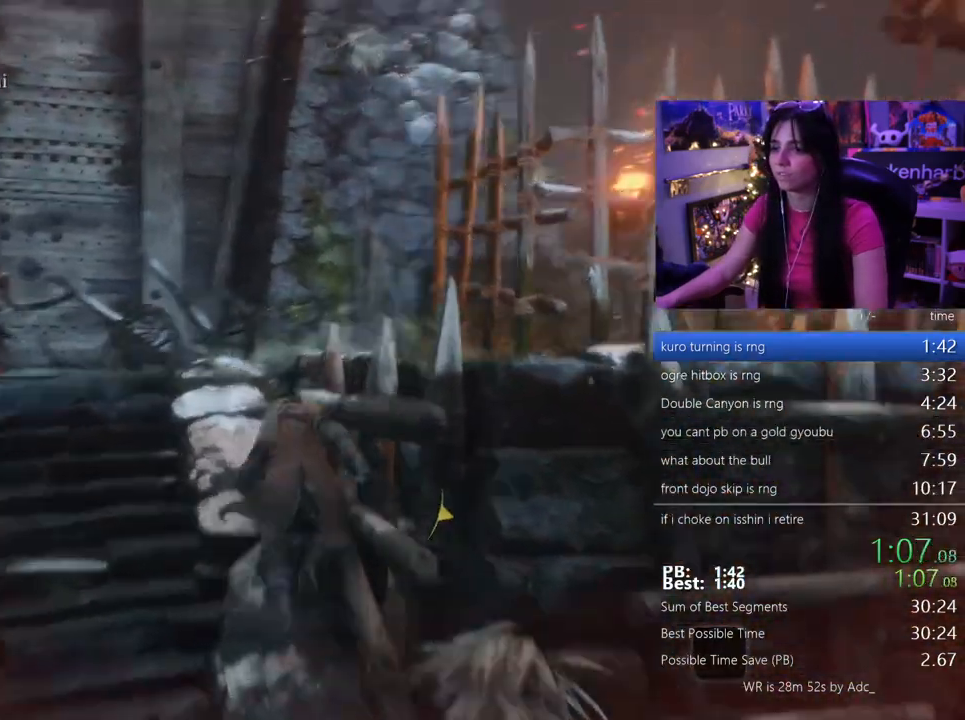
{"keys": ["shift", "w"], "mouse": [], "events": []}
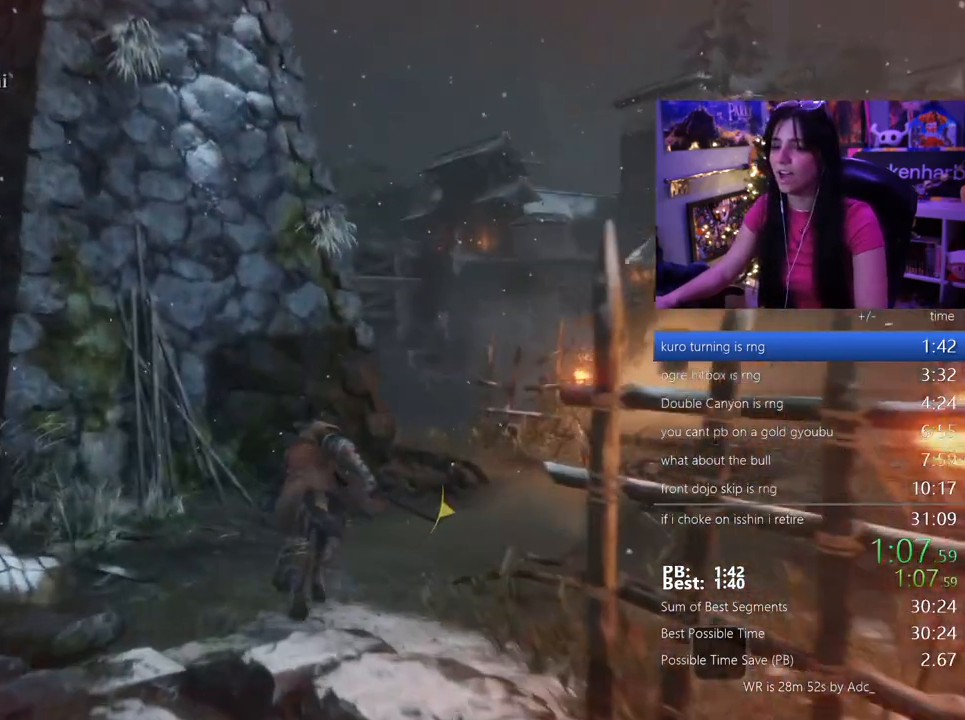
{"keys": ["shift", "w"], "mouse": [], "events": []}
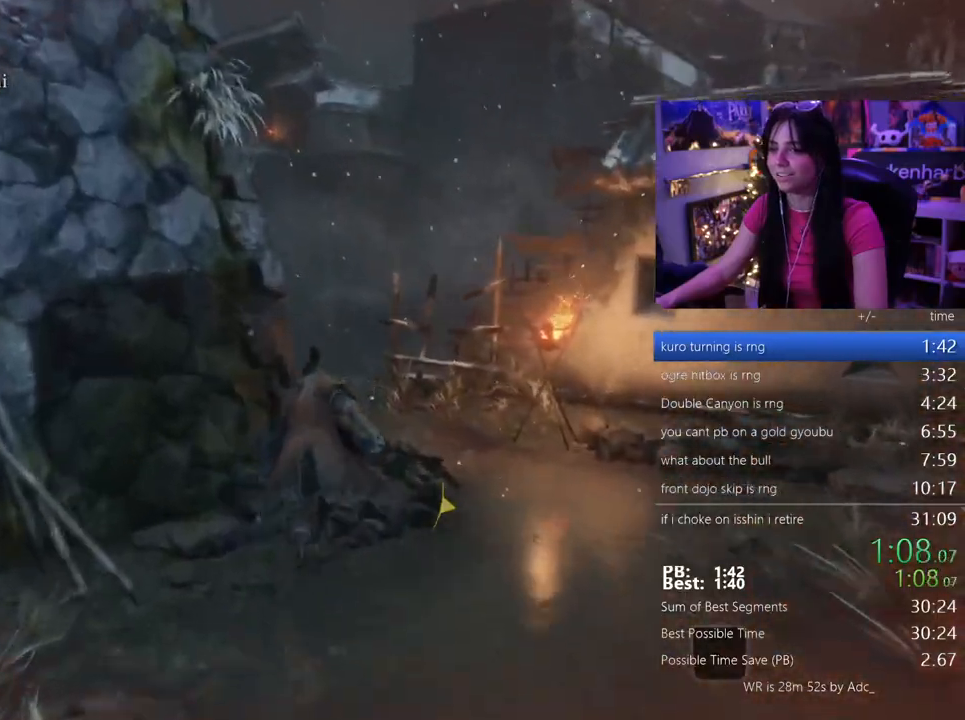
{"keys": ["shift", "w"], "mouse": [], "events": []}
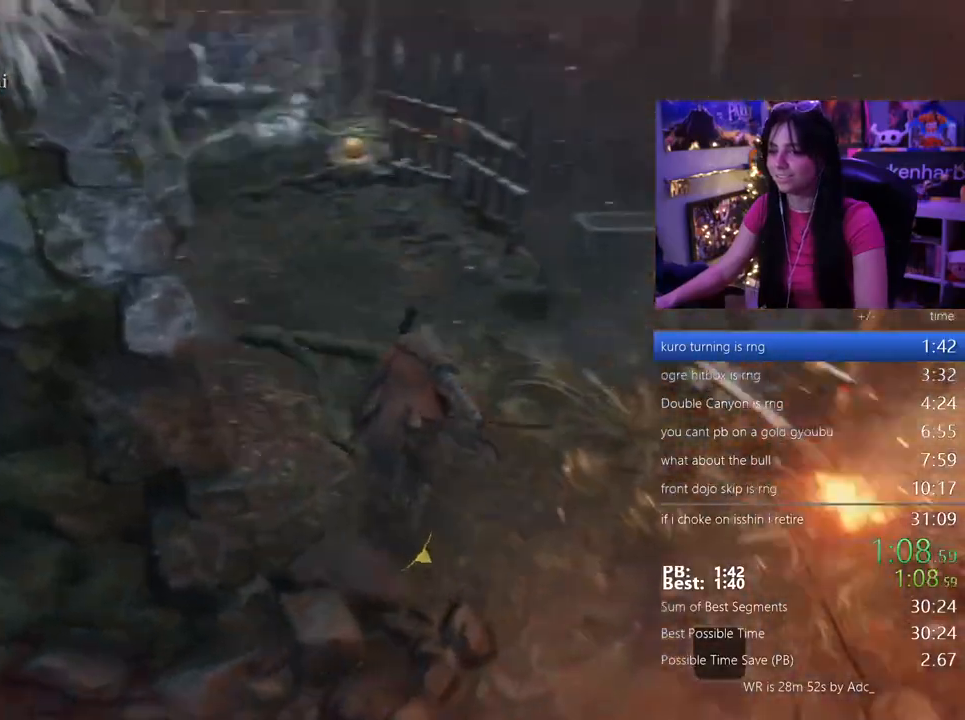
{"keys": ["shift", "w"], "mouse": [], "events": []}
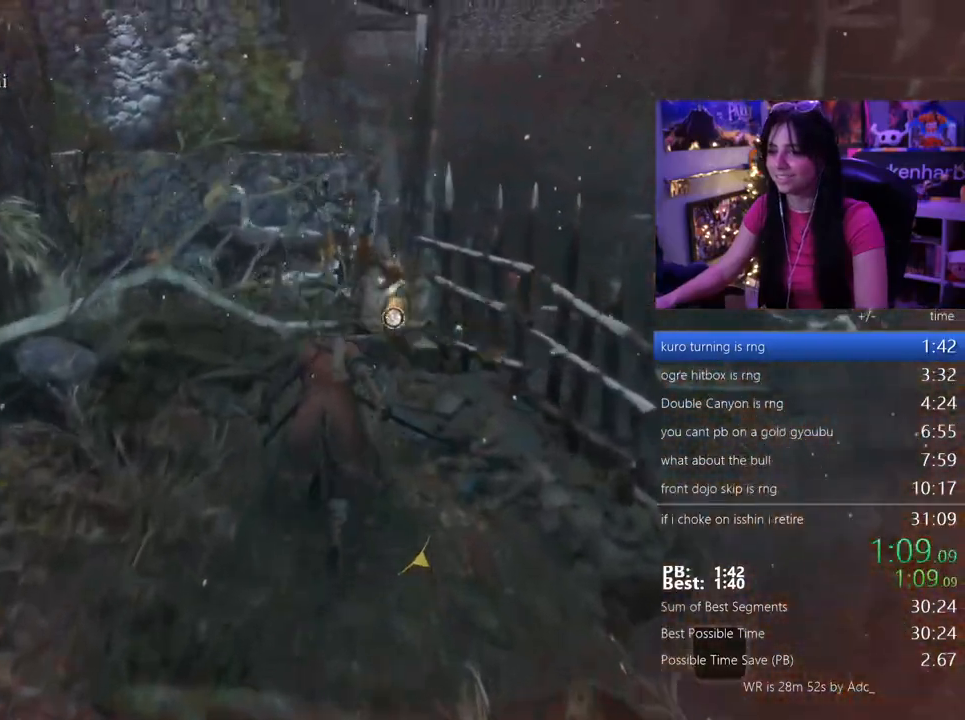
{"keys": ["e", "w"], "mouse": [], "events": [[383, "shift", "up"], [483, "e", "down"]]}
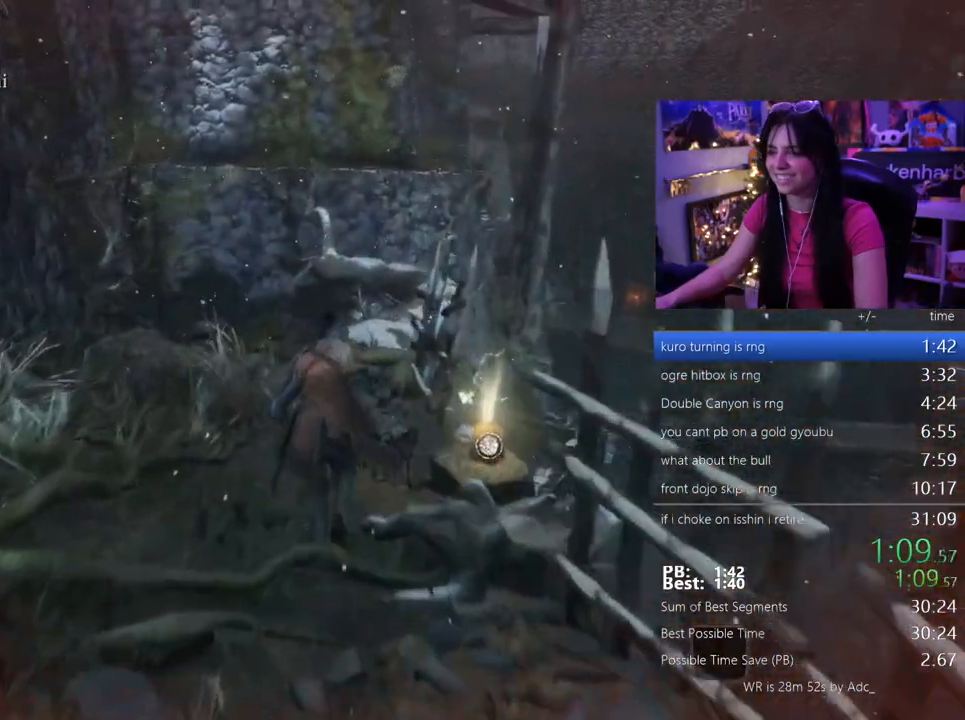
{"keys": ["w"], "mouse": [], "events": [[83, "e", "up"], [117, "e", "down"], [217, "e", "up"], [267, "e", "down"], [317, "e", "up"], [400, "e", "down"], [500, "e", "up"]]}
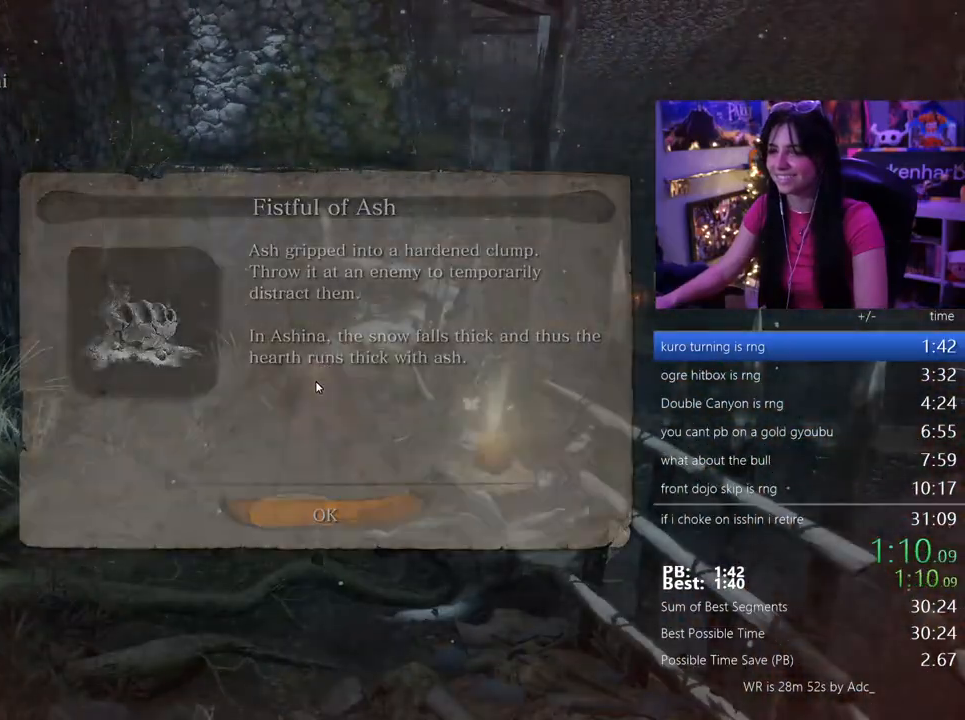
{"keys": ["shift", "w"], "mouse": [], "events": [[83, "shift", "down"]]}
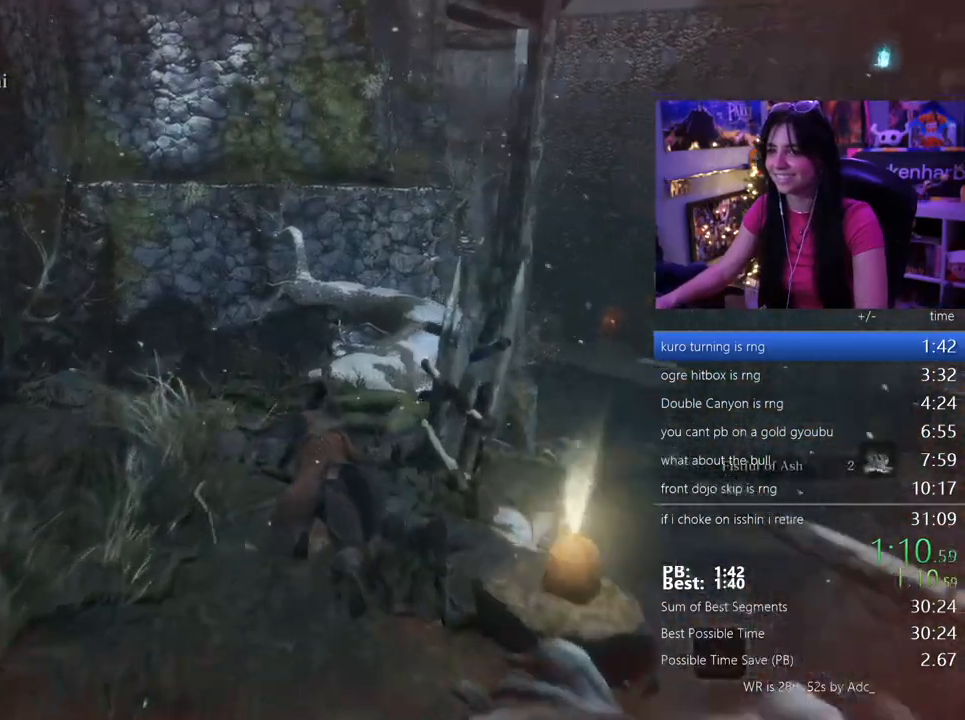
{"keys": ["shift", "w"], "mouse": [], "events": []}
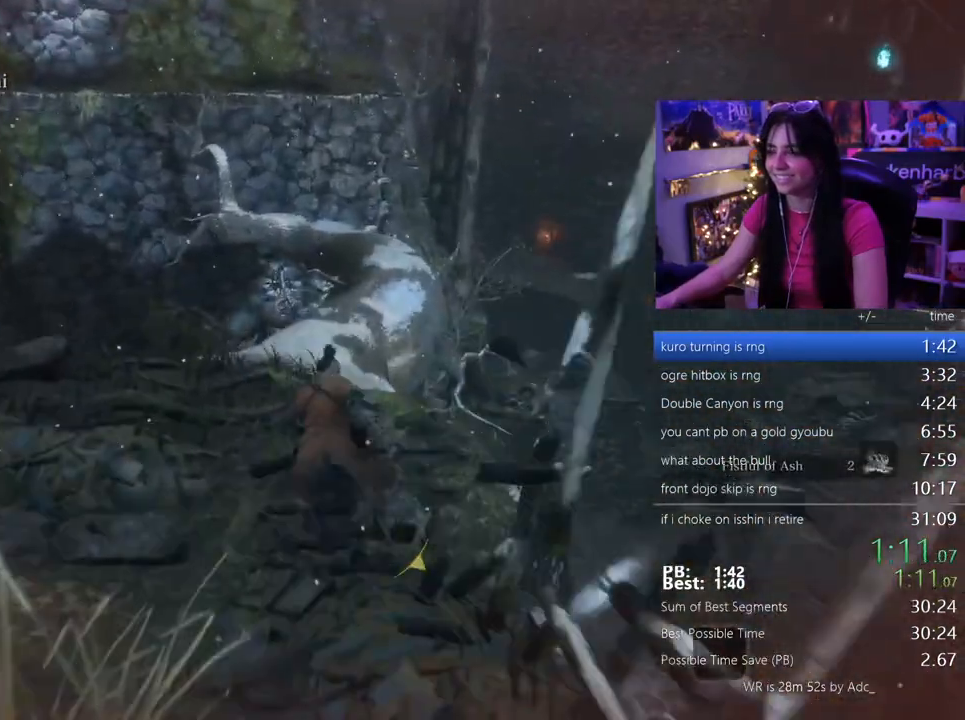
{"keys": ["shift", "w"], "mouse": [], "events": []}
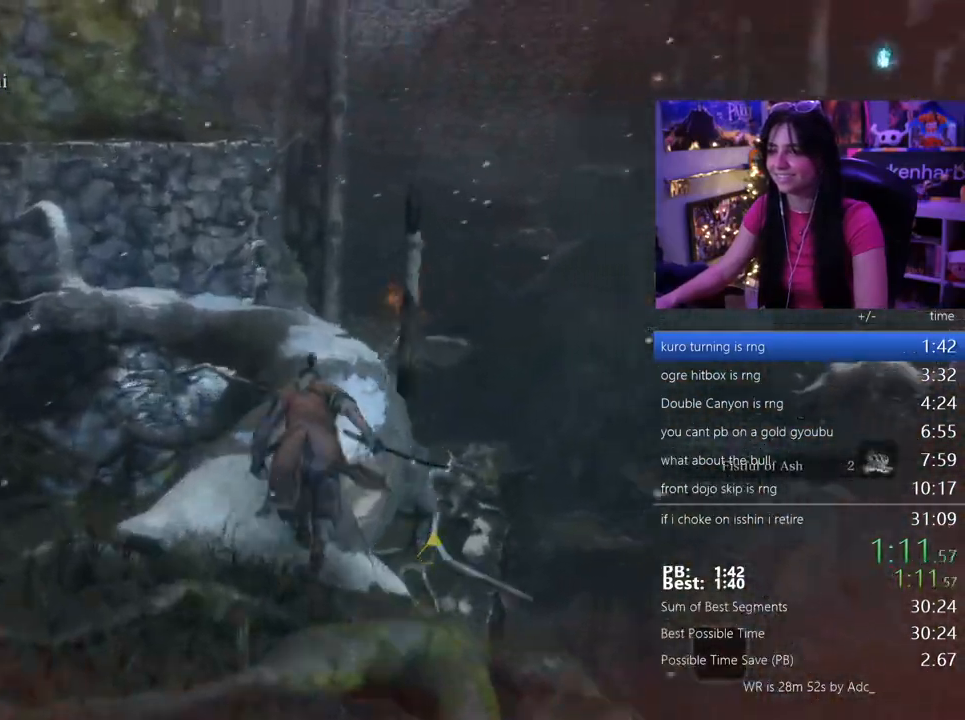
{"keys": ["shift", "w"], "mouse": [], "events": []}
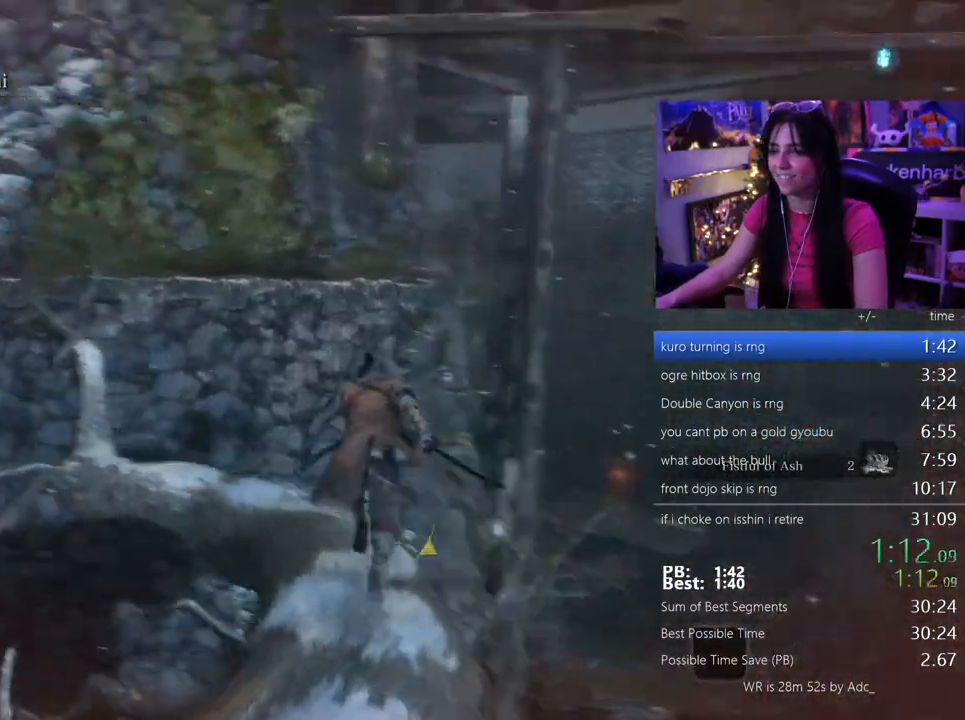
{"keys": ["shift", "space", "w"], "mouse": [], "events": [[433, "space", "down"]]}
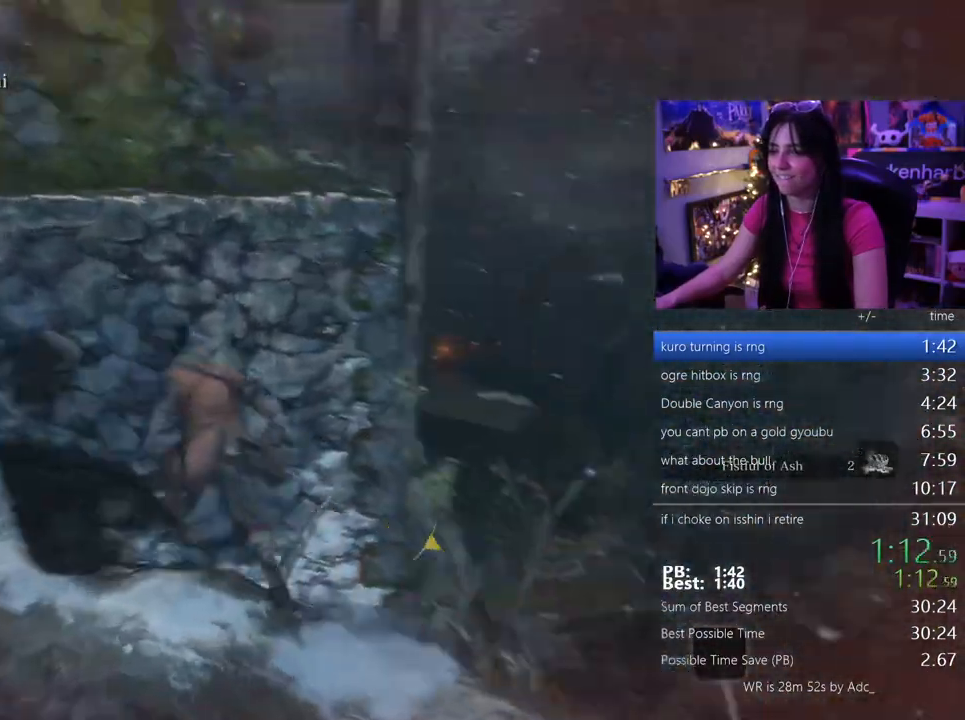
{"keys": ["shift", "w"], "mouse": [], "events": [[33, "space", "up"]]}
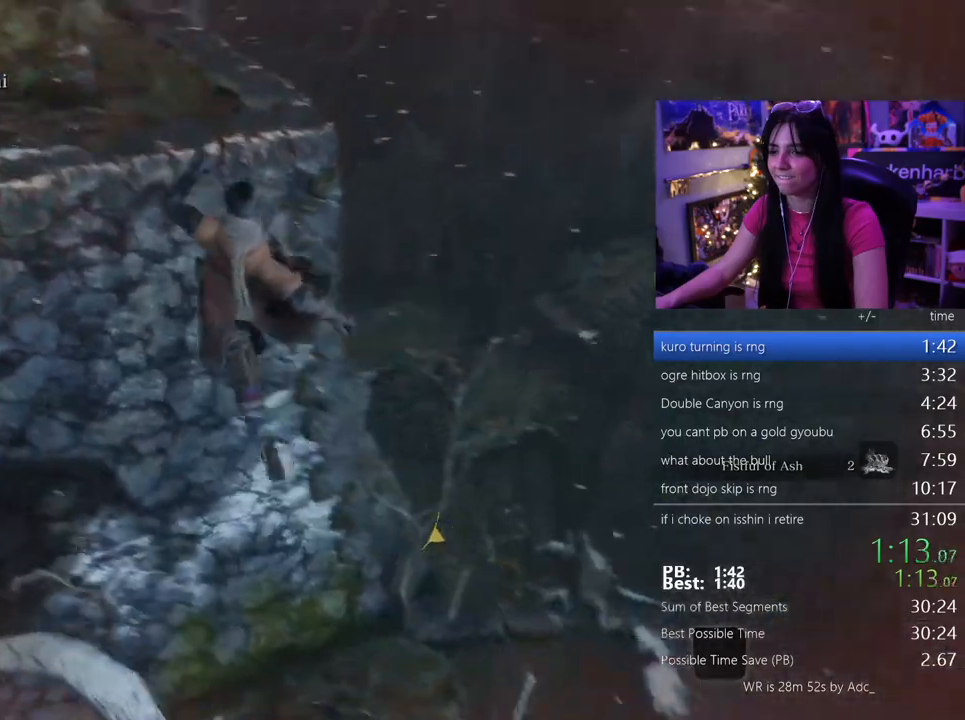
{"keys": ["shift", "w"], "mouse": [], "events": []}
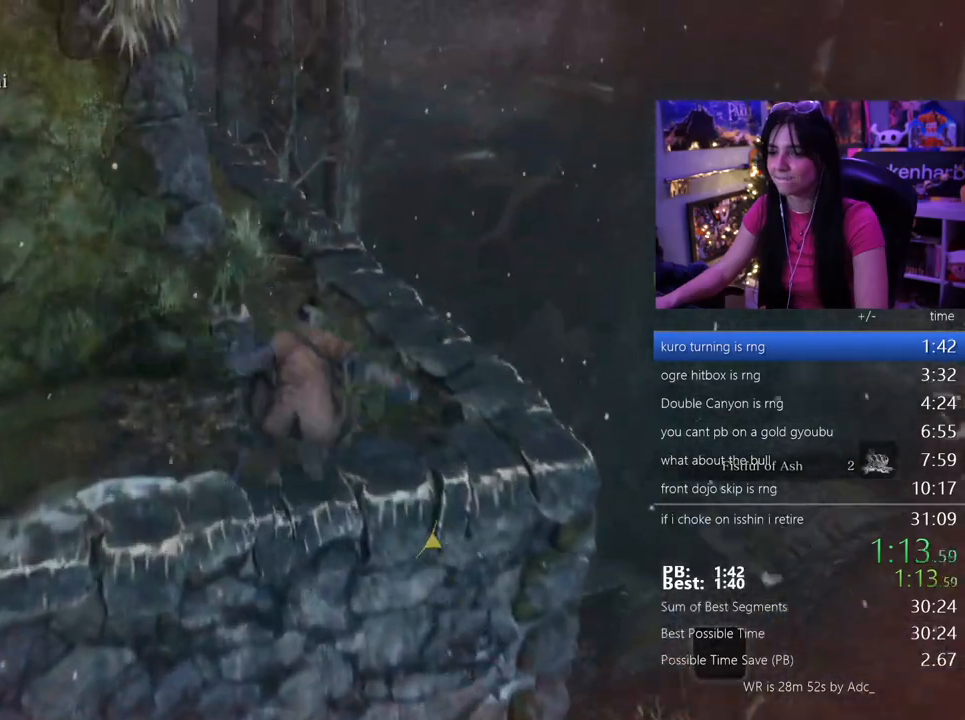
{"keys": ["shift", "w"], "mouse": [], "events": []}
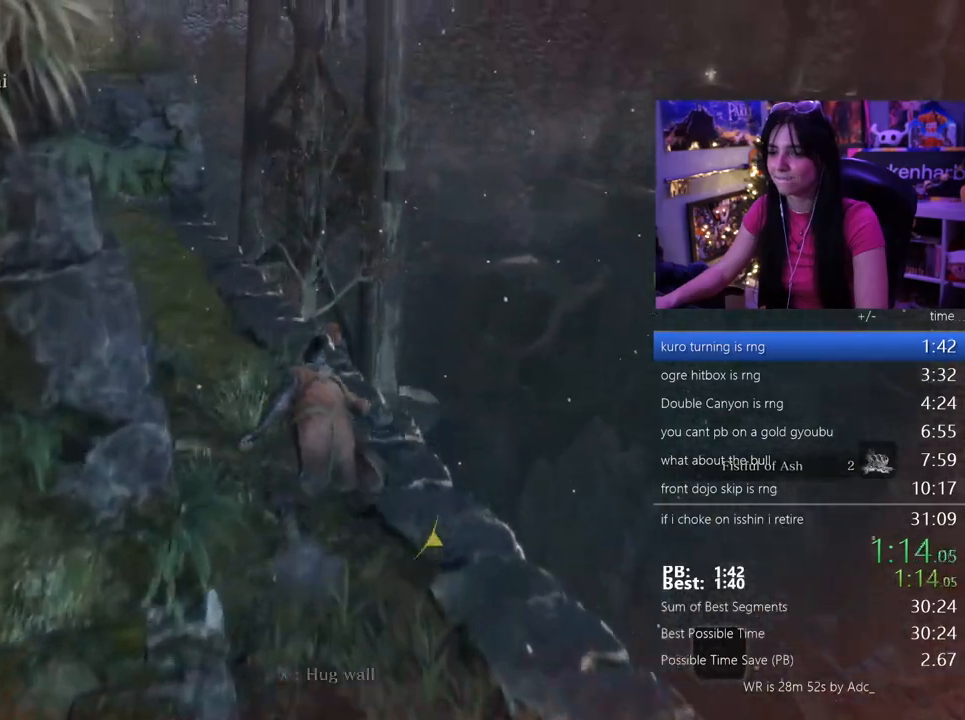
{"keys": ["shift", "w"], "mouse": [], "events": []}
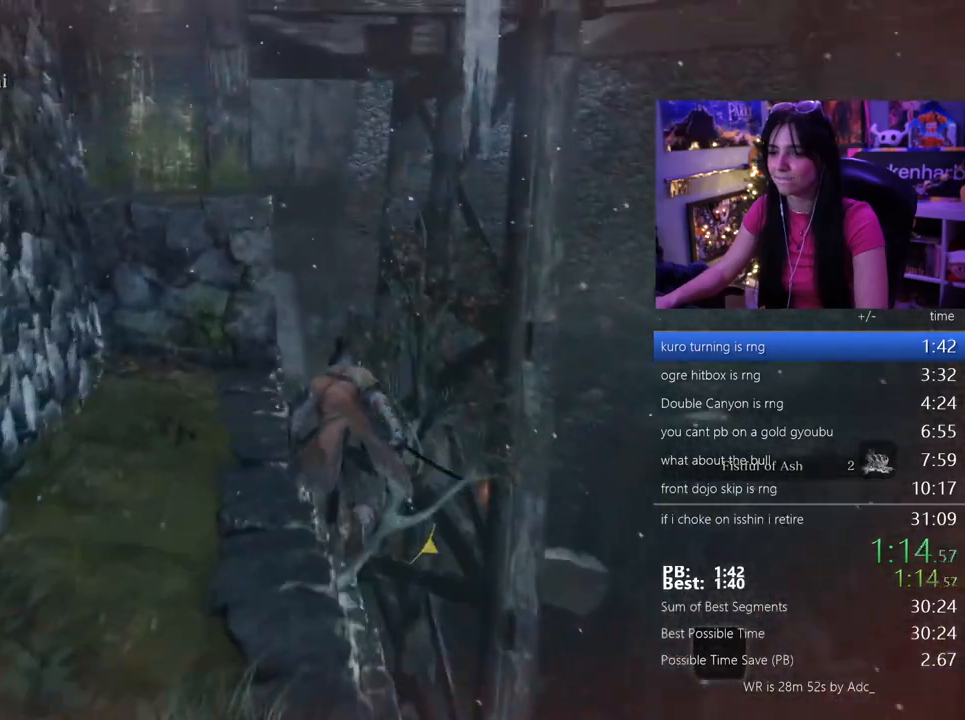
{"keys": ["shift", "w"], "mouse": []}
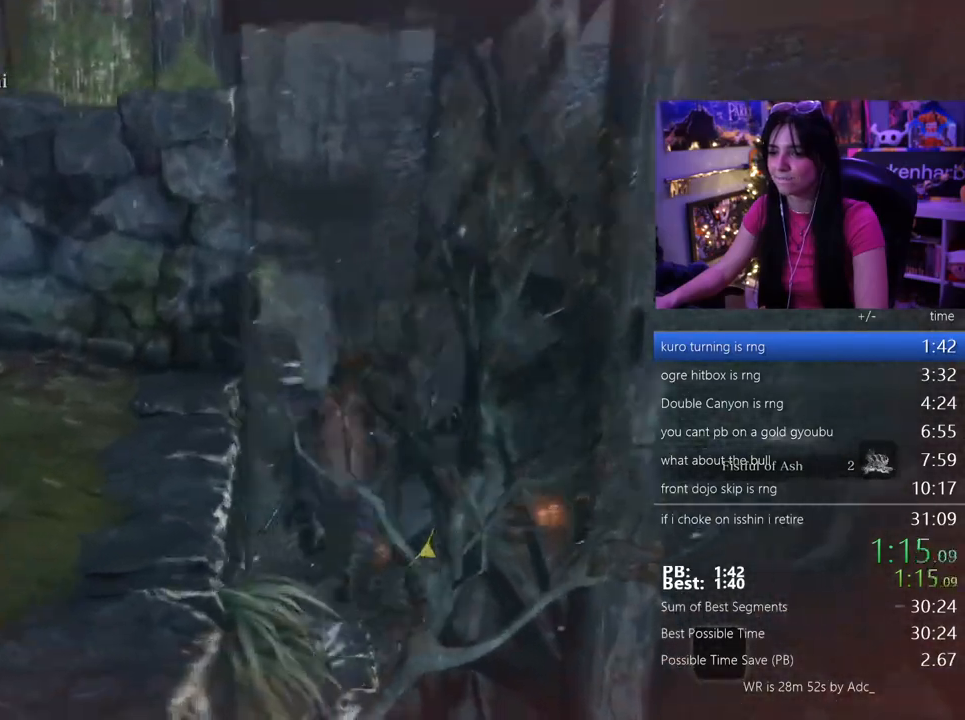
{"keys": ["shift", "w"], "mouse": [], "events": []}
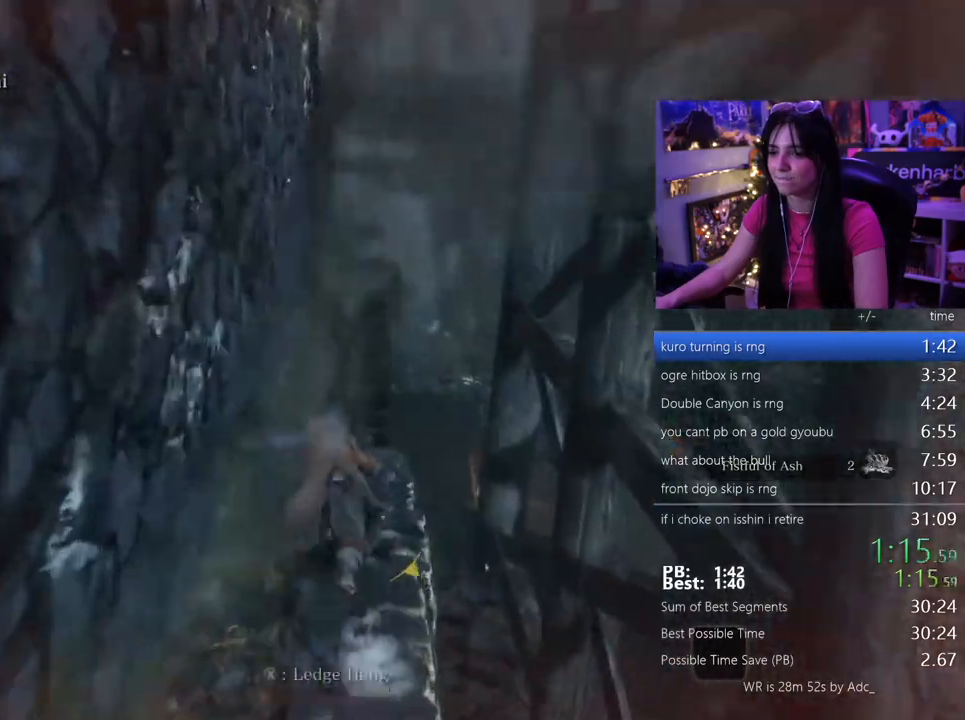
{"keys": ["shift", "w"], "mouse": [], "events": [[317, "space", "down"], [450, "space", "up"]]}
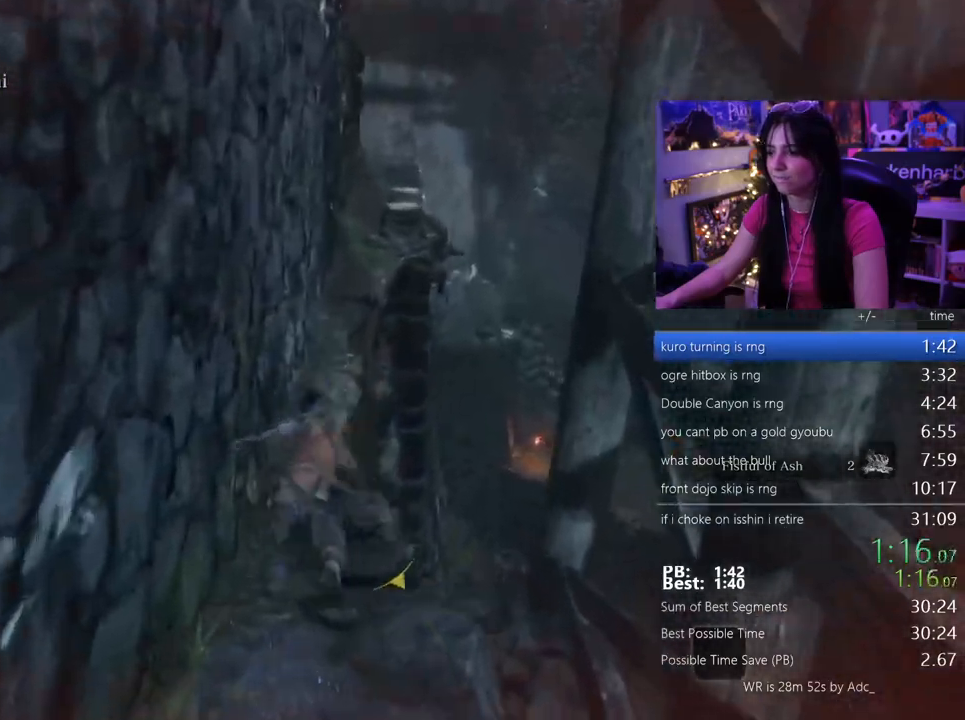
{"keys": ["shift", "w"], "mouse": [], "events": []}
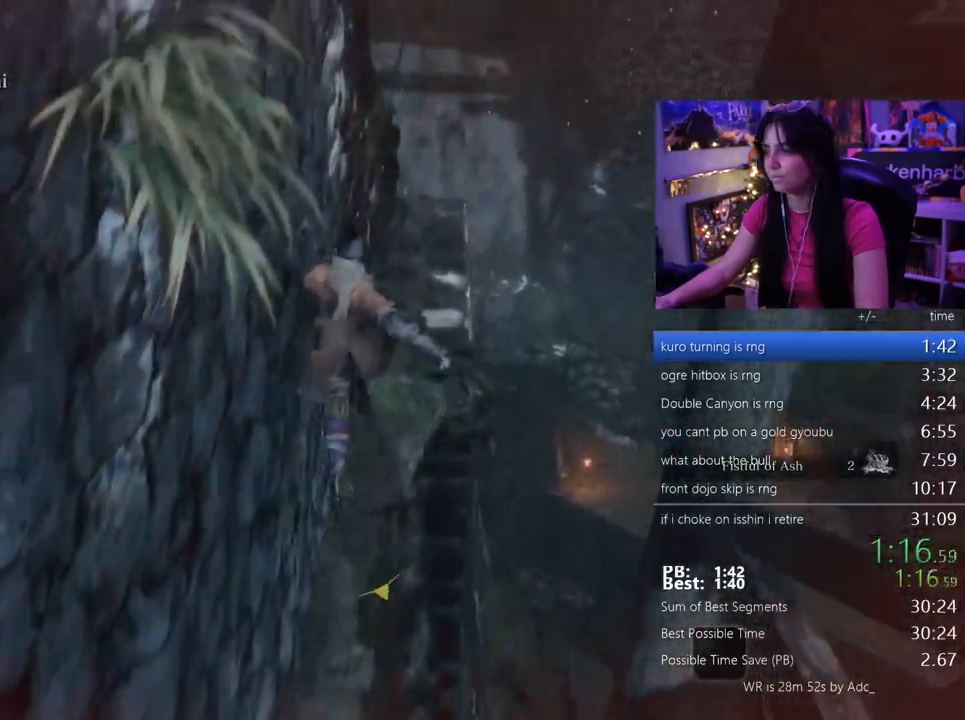
{"keys": ["shift", "w"], "mouse": [], "events": []}
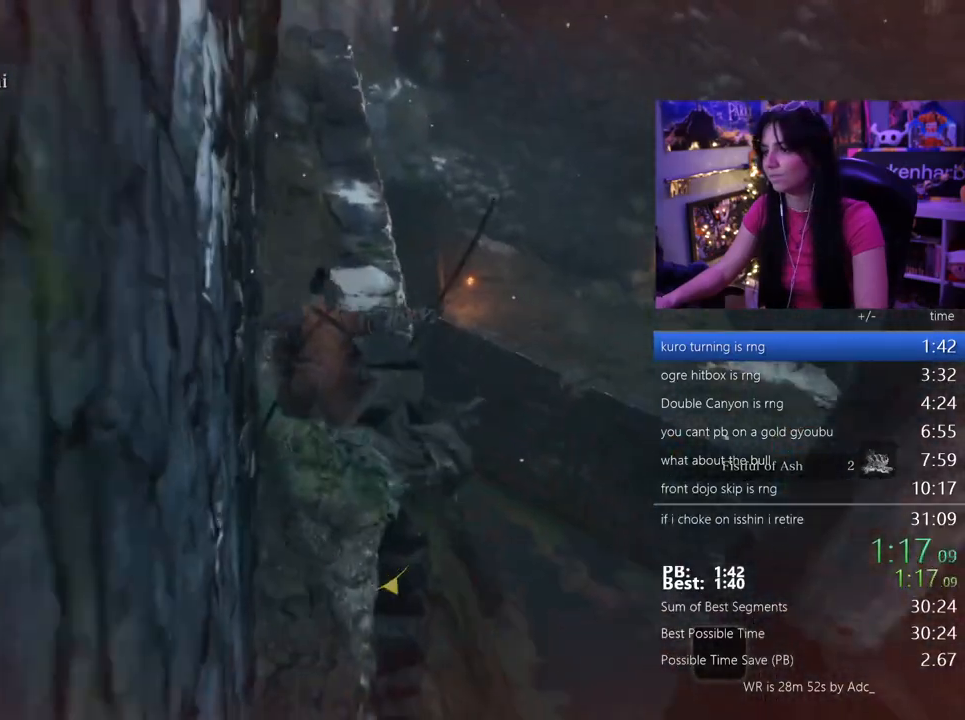
{"keys": ["shift", "w"], "mouse": [], "events": []}
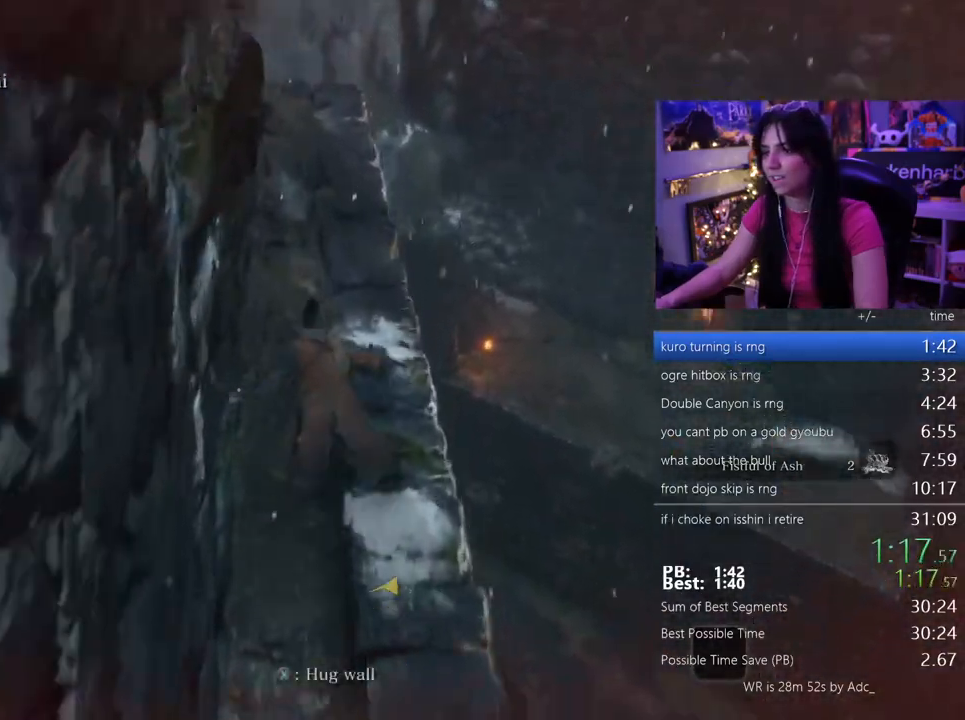
{"keys": ["shift", "w"], "mouse": [], "events": []}
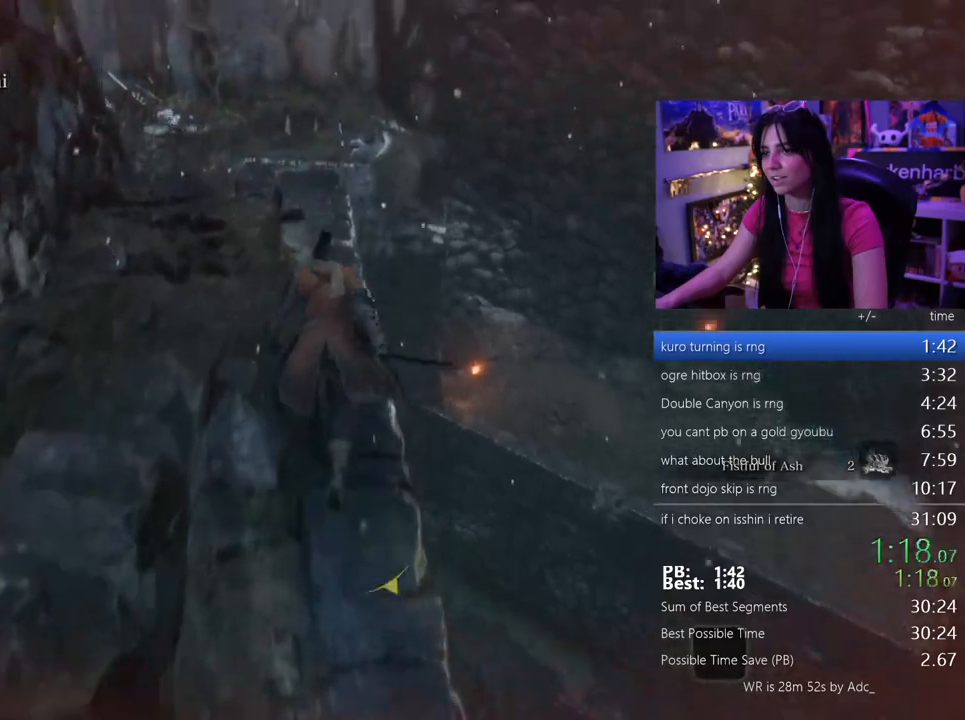
{"keys": ["shift", "space", "w"], "mouse": [], "events": [[433, "space", "down"]]}
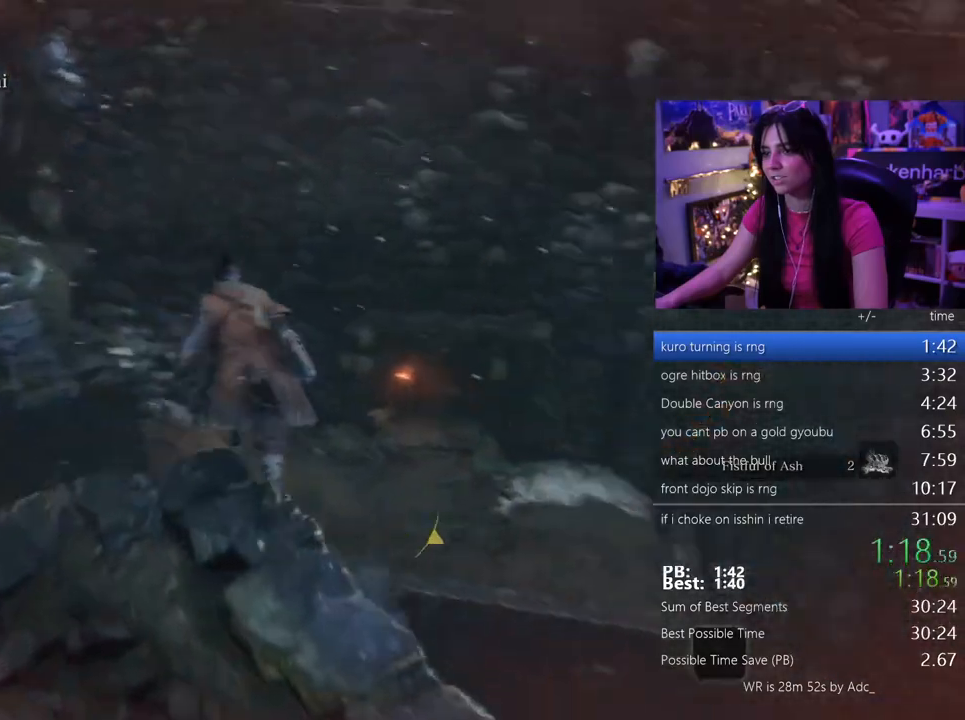
{"keys": ["shift", "w"], "mouse": [], "events": [[33, "space", "up"]]}